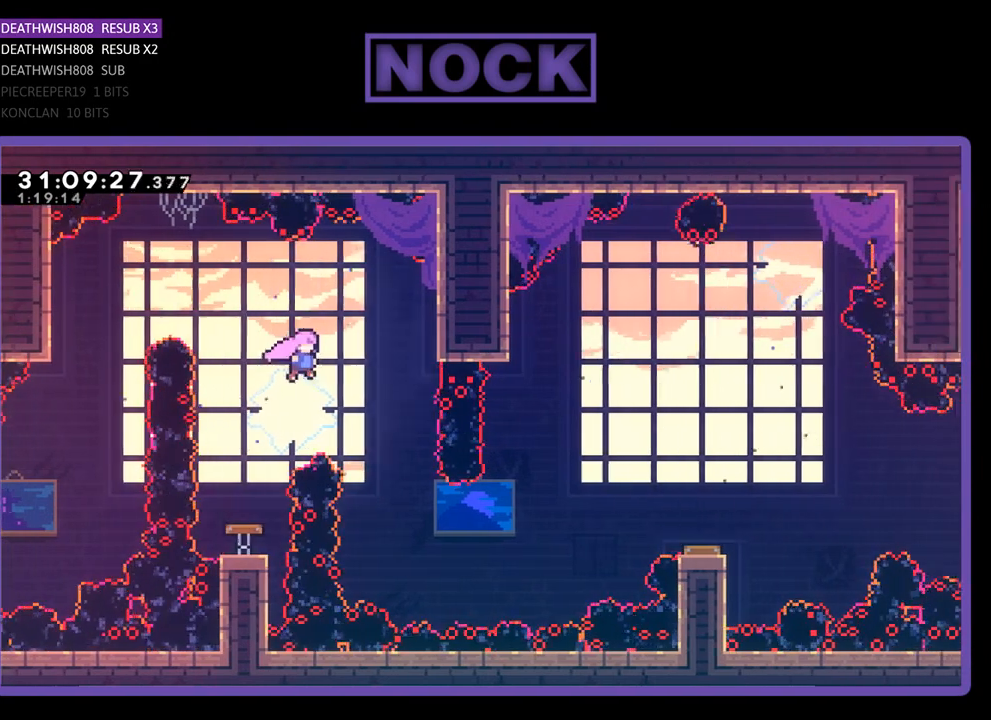
Gameplay with a controller (PlayStation layout); each line is a JSON object with the inputs held at the frame after it. "events" lists button and stick changes between this image and that frame as [ms after this image, input, new state], when the widget could be followed in between. Not read: right_stick.
{"buttons": ["R2", "DPAD_RIGHT"], "left_stick": "center", "events": []}
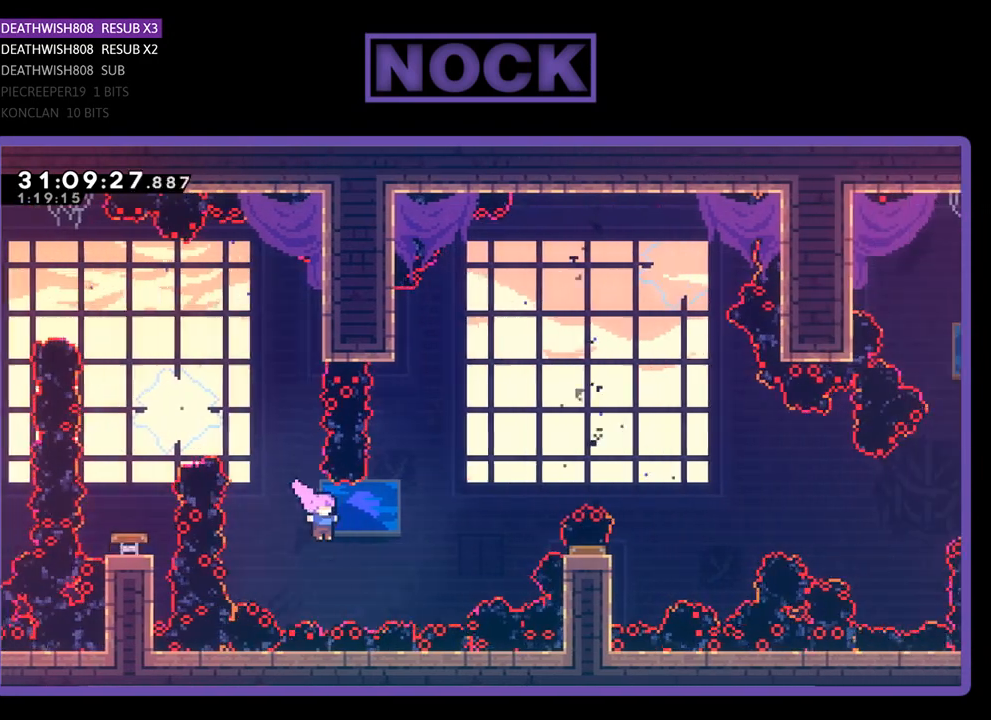
{"buttons": ["CIRCLE", "R2", "DPAD_UP"], "left_stick": "center", "events": [[100, "CIRCLE", "down"], [200, "DPAD_UP", "down"], [267, "CIRCLE", "up"], [300, "DPAD_RIGHT", "up"], [500, "CIRCLE", "down"]]}
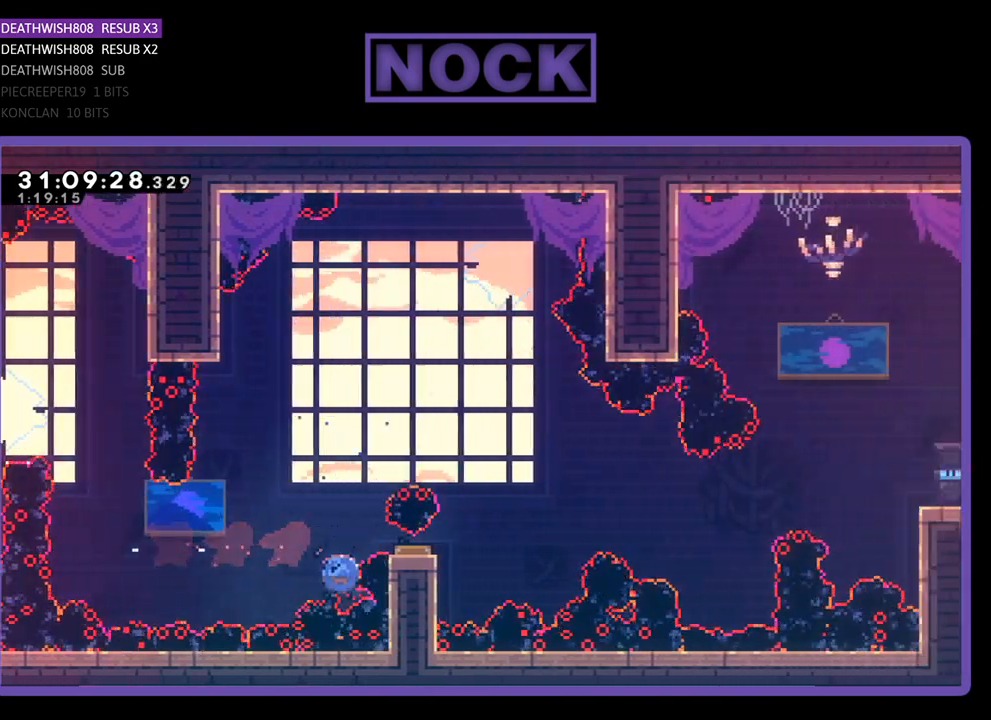
{"buttons": ["R2"], "left_stick": "center", "events": [[300, "DPAD_RIGHT", "down"], [367, "DPAD_UP", "up"], [433, "CIRCLE", "up"], [500, "DPAD_RIGHT", "up"]]}
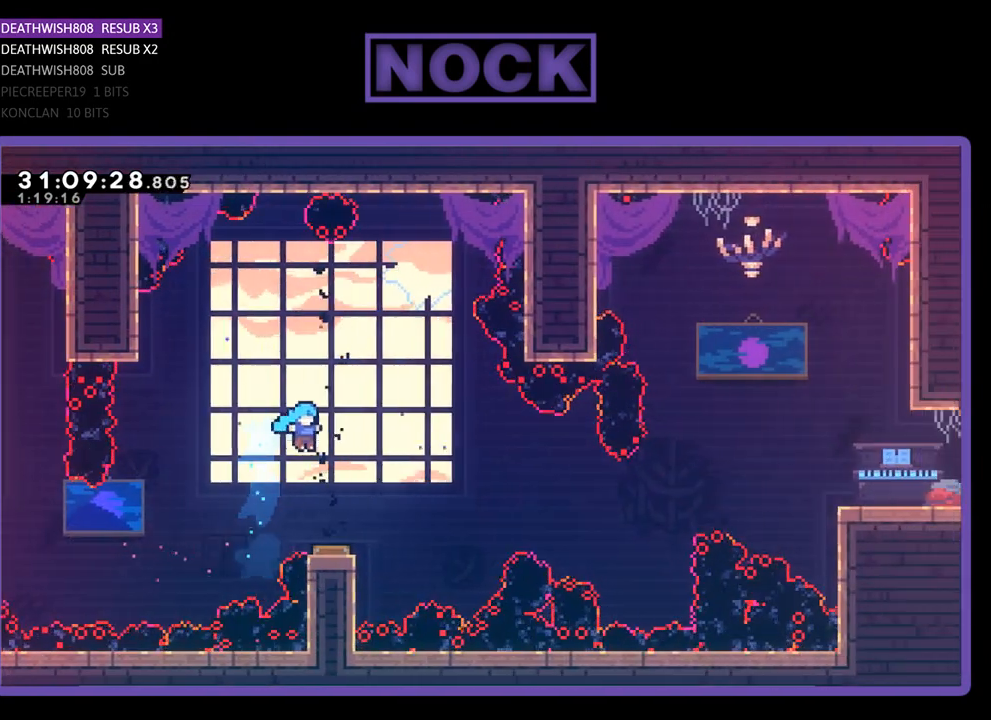
{"buttons": ["R2", "DPAD_RIGHT"], "left_stick": "center", "events": [[100, "DPAD_RIGHT", "down"]]}
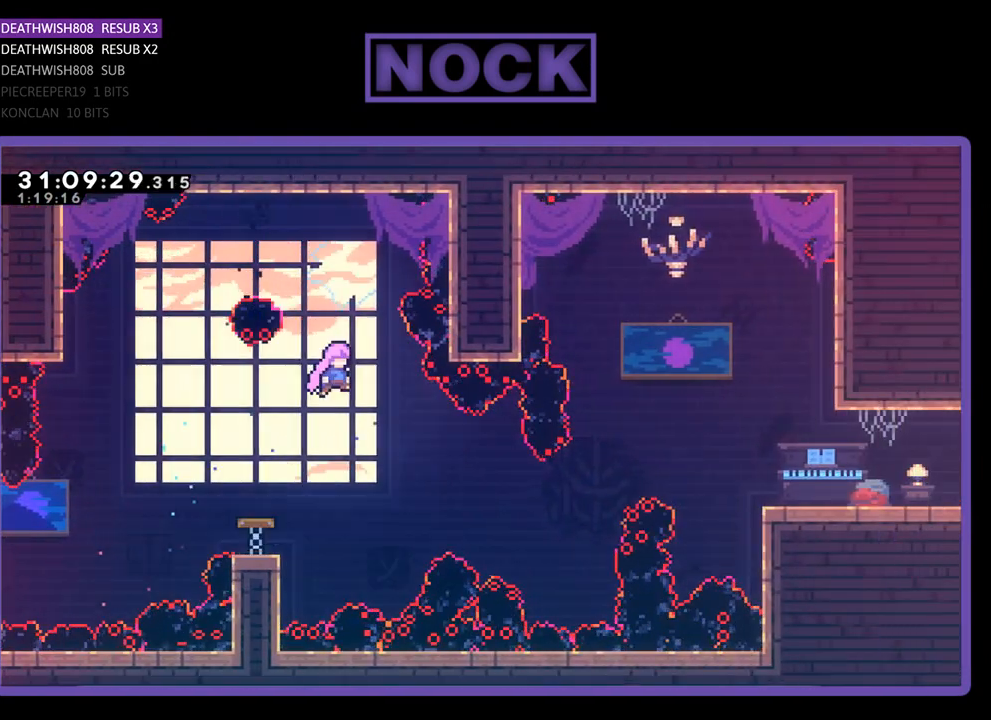
{"buttons": ["R2", "DPAD_RIGHT"], "left_stick": "center", "events": [[33, "DPAD_RIGHT", "up"], [200, "DPAD_RIGHT", "down"], [367, "DPAD_RIGHT", "up"], [433, "DPAD_RIGHT", "down"]]}
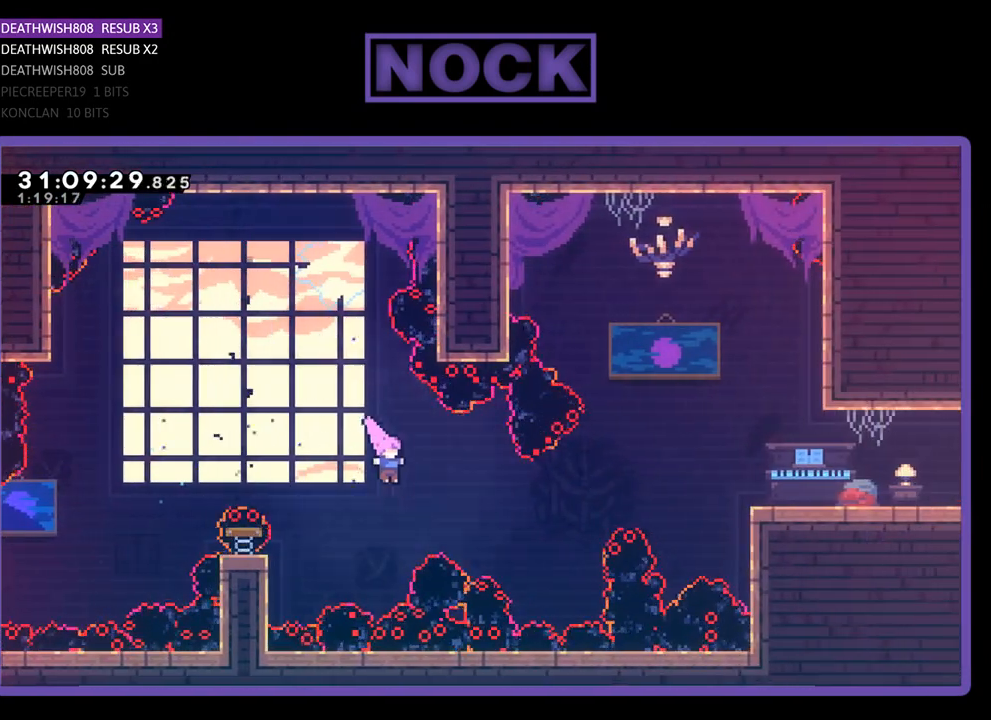
{"buttons": ["R2", "DPAD_UP"], "left_stick": "center", "events": [[133, "CIRCLE", "down"], [333, "CIRCLE", "up"], [367, "DPAD_RIGHT", "up"], [433, "DPAD_UP", "down"]]}
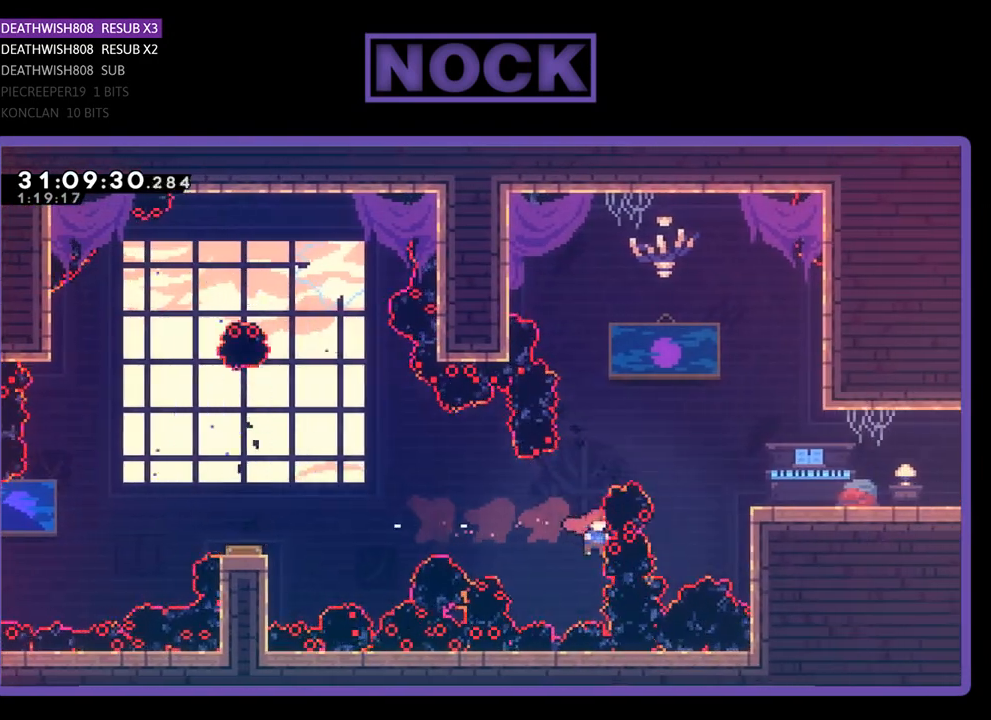
{"buttons": ["CIRCLE", "R2", "DPAD_UP", "DPAD_RIGHT"], "left_stick": "center", "events": [[33, "CIRCLE", "down"], [300, "DPAD_RIGHT", "down"]]}
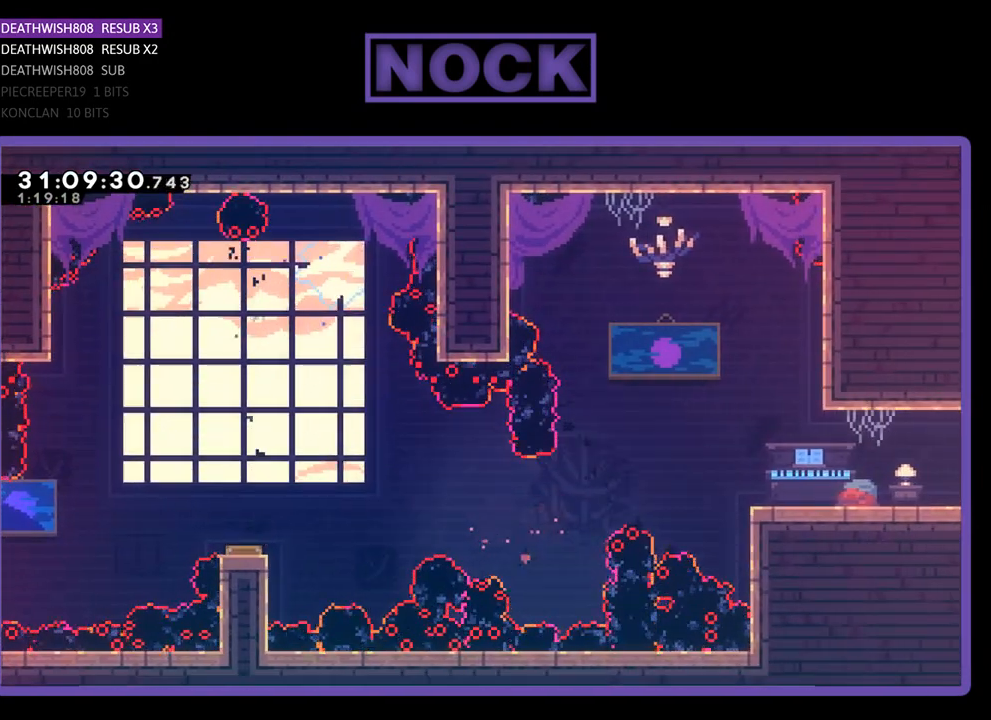
{"buttons": [], "left_stick": "center", "events": [[33, "CIRCLE", "up"], [67, "DPAD_RIGHT", "up"], [67, "DPAD_UP", "up"], [67, "R2", "up"]]}
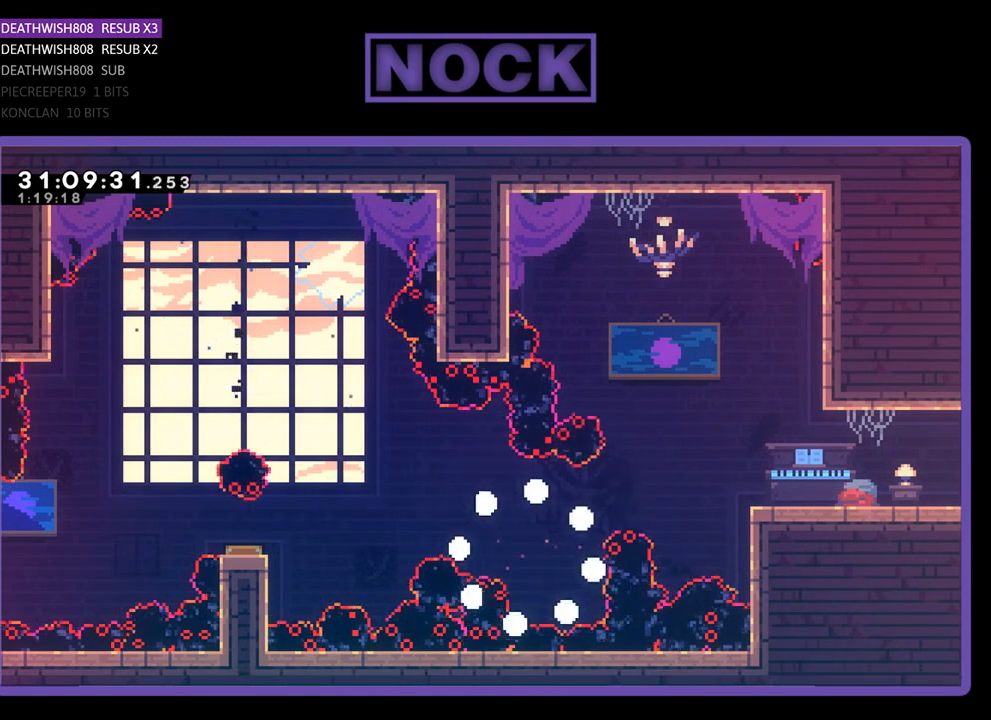
{"buttons": [], "left_stick": "center", "events": []}
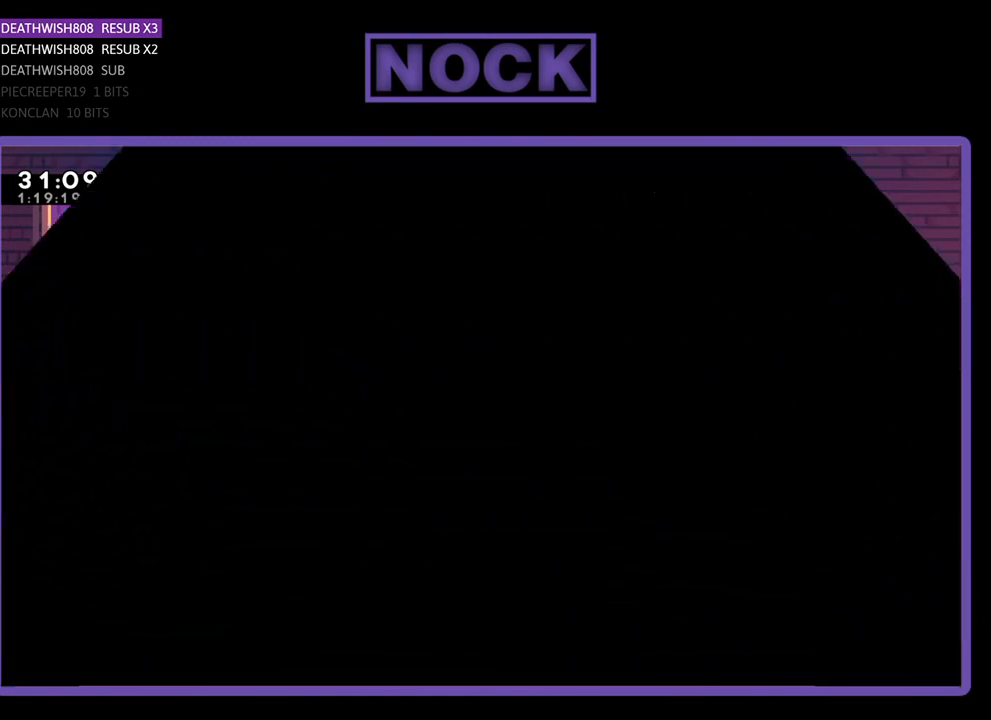
{"buttons": ["R2", "DPAD_RIGHT"], "left_stick": "center", "events": [[67, "R2", "down"], [400, "DPAD_RIGHT", "down"]]}
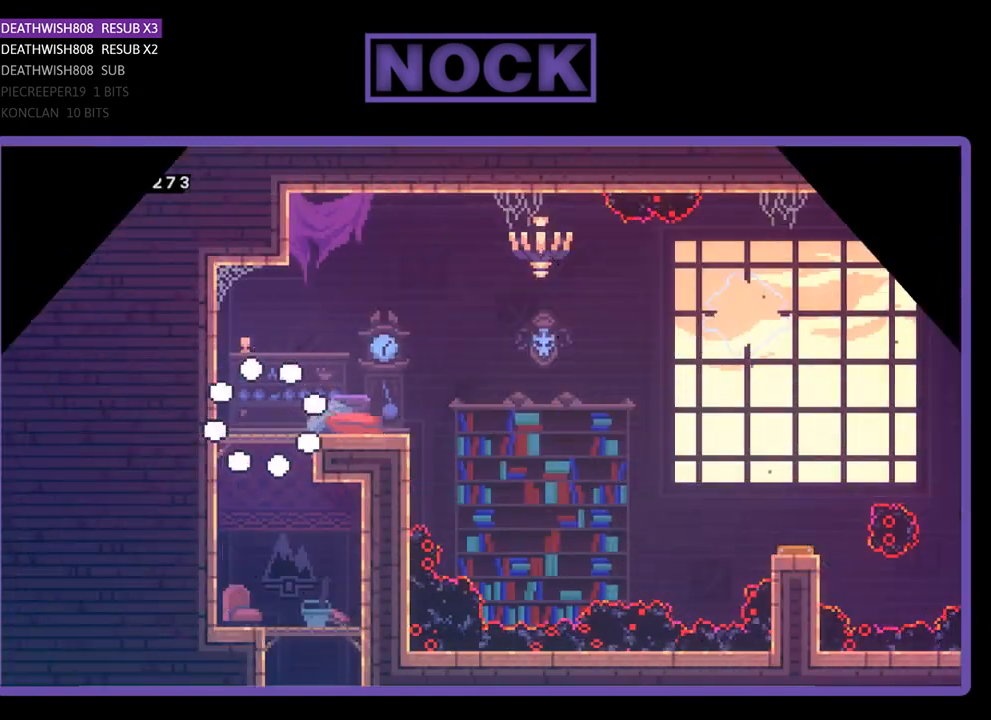
{"buttons": ["R2", "DPAD_RIGHT"], "left_stick": "center", "events": [[367, "CROSS", "down"], [467, "CROSS", "up"]]}
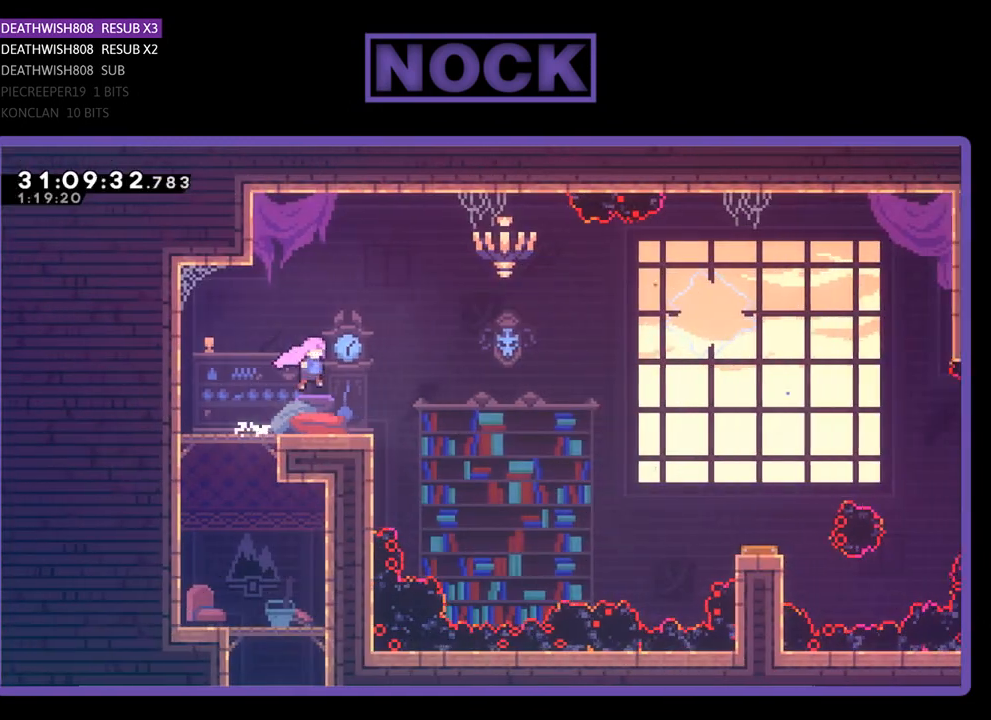
{"buttons": ["R2", "DPAD_RIGHT"], "left_stick": "center", "events": [[100, "DPAD_RIGHT", "up"], [167, "DPAD_LEFT", "down"], [333, "DPAD_LEFT", "up"], [400, "DPAD_RIGHT", "down"]]}
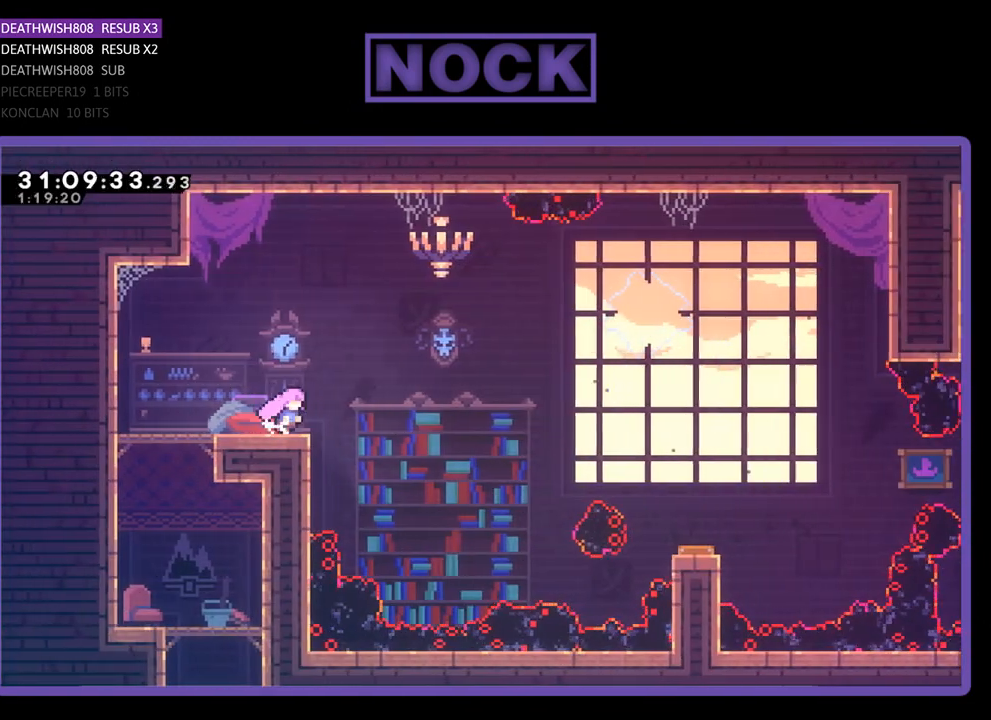
{"buttons": ["R2", "DPAD_RIGHT"], "left_stick": "center", "events": [[133, "CROSS", "down"], [400, "CROSS", "up"]]}
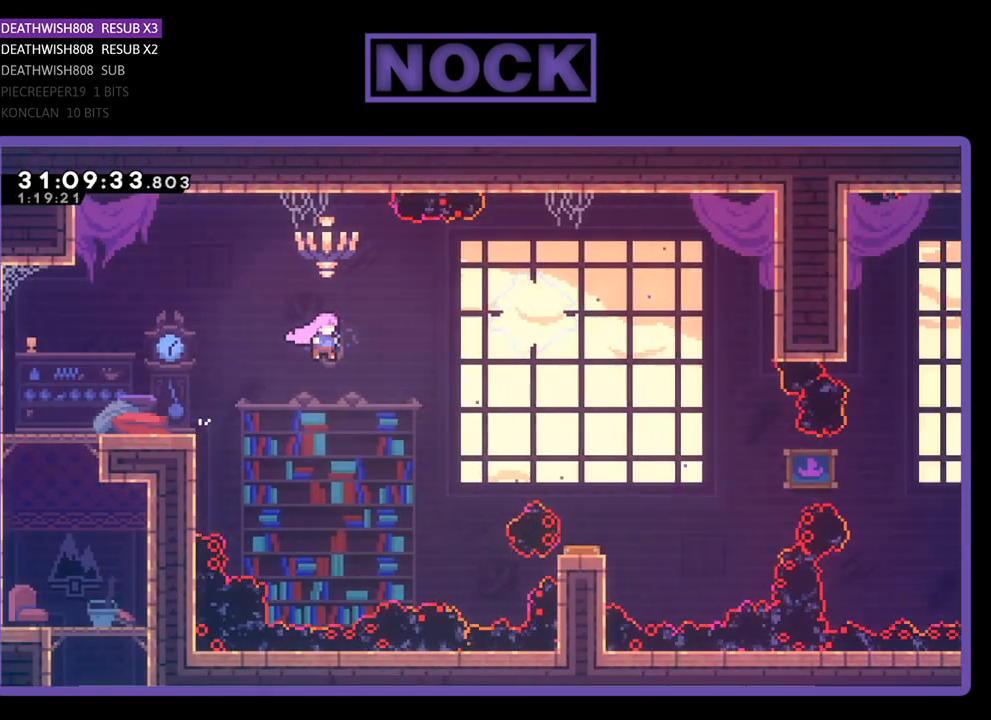
{"buttons": ["R2", "DPAD_RIGHT"], "left_stick": "center", "events": [[133, "CIRCLE", "down"], [300, "CIRCLE", "up"]]}
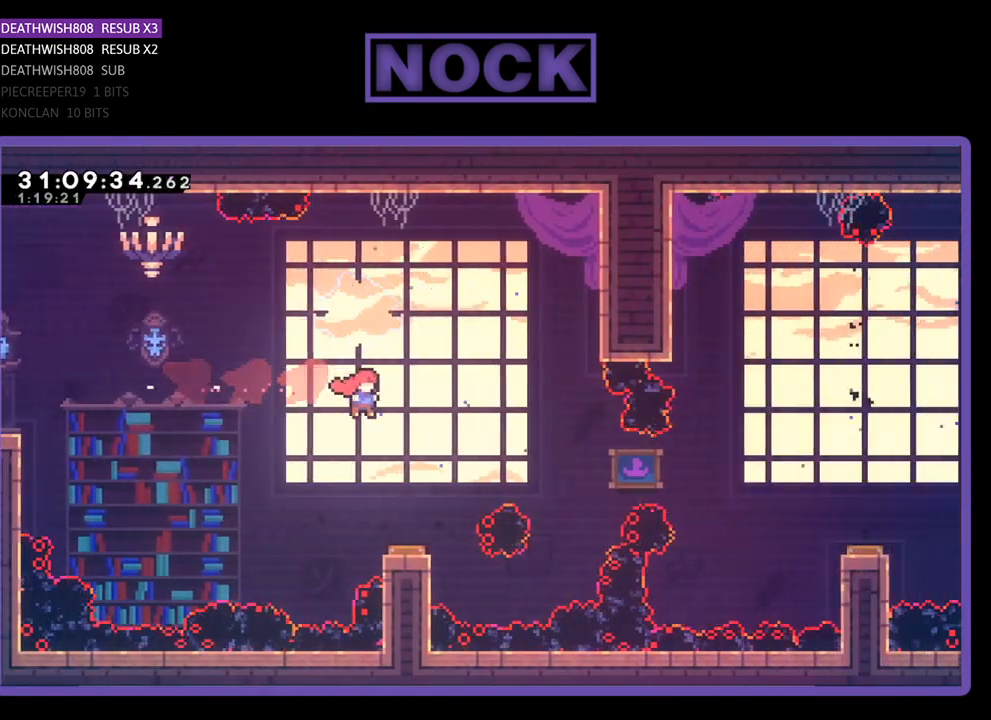
{"buttons": ["R2", "DPAD_RIGHT"], "left_stick": "center", "events": [[33, "DPAD_RIGHT", "up"], [400, "DPAD_RIGHT", "down"]]}
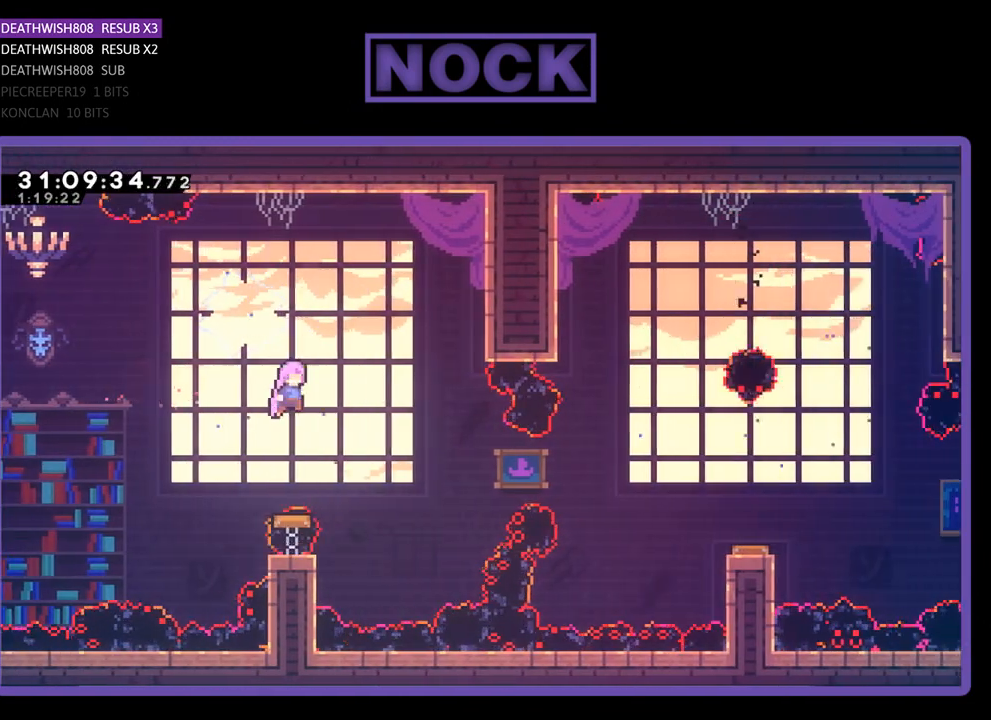
{"buttons": ["R2", "DPAD_RIGHT"], "left_stick": "center", "events": []}
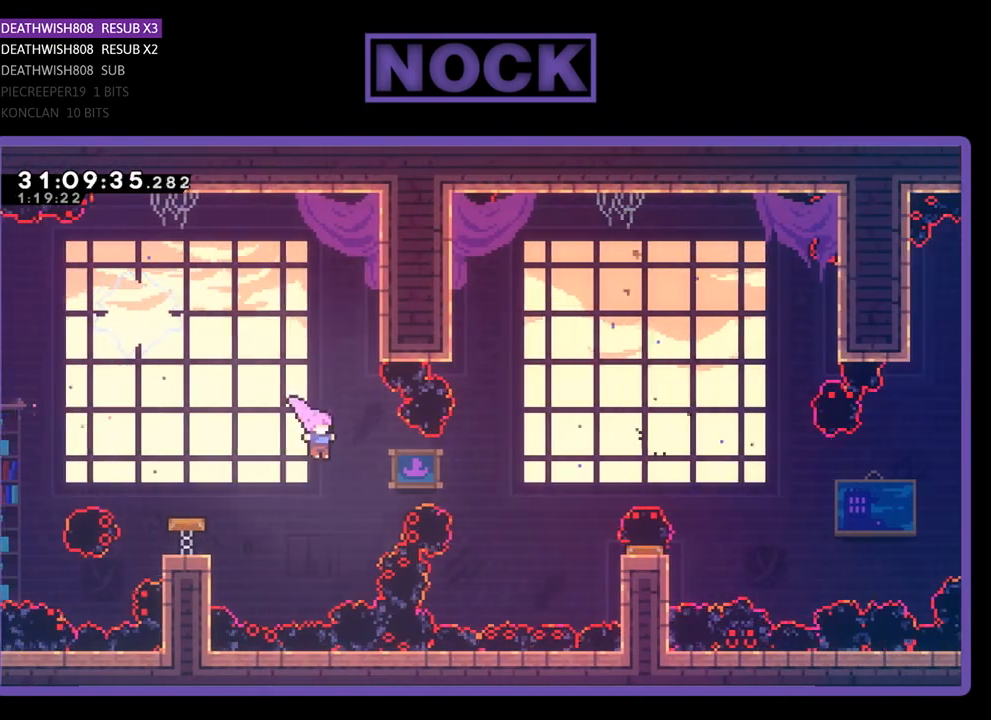
{"buttons": ["CIRCLE", "R2", "DPAD_RIGHT"], "left_stick": "center", "events": [[100, "CIRCLE", "down"]]}
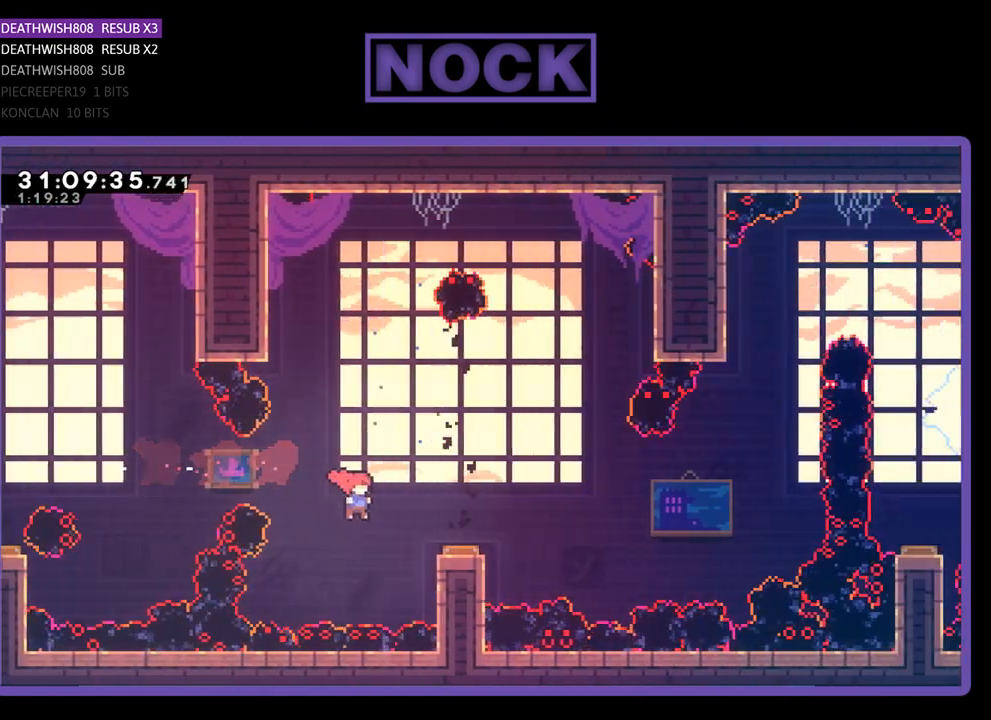
{"buttons": ["R2", "DPAD_UP"], "left_stick": "center", "events": [[167, "CIRCLE", "up"], [300, "DPAD_UP", "down"], [367, "DPAD_RIGHT", "up"]]}
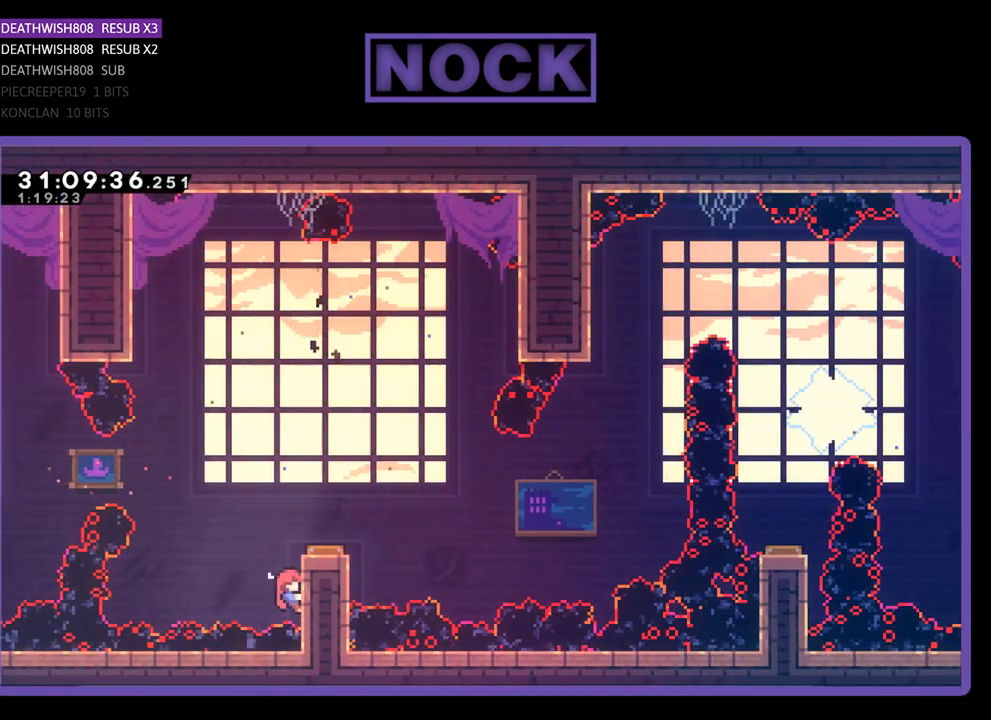
{"buttons": ["R2"], "left_stick": "center", "events": [[133, "DPAD_UP", "up"]]}
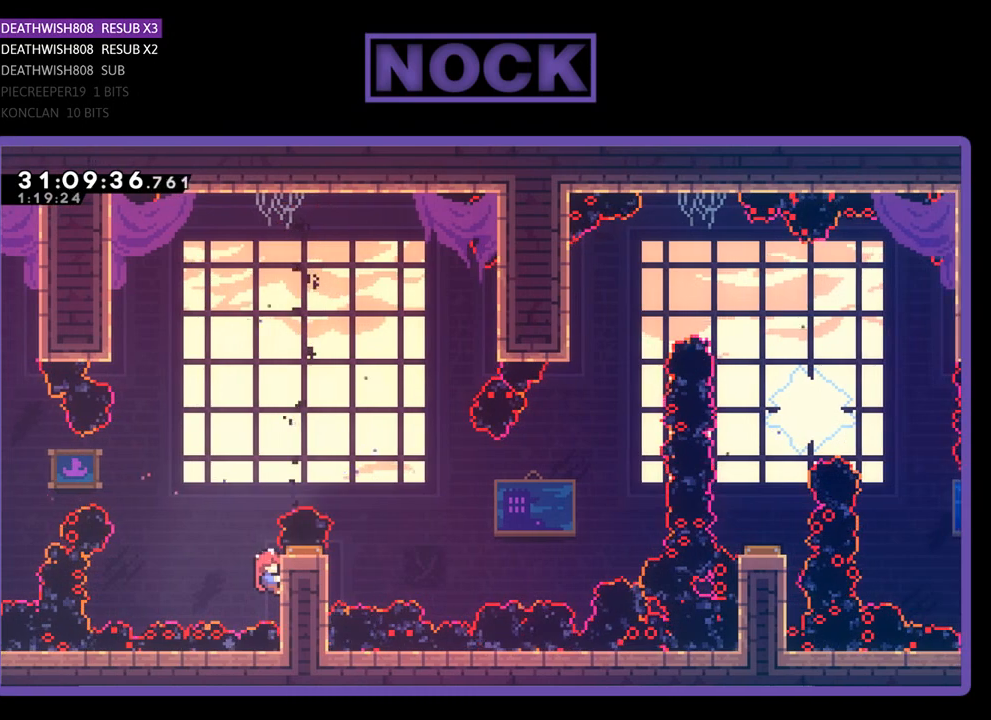
{"buttons": ["R2"], "left_stick": "center", "events": []}
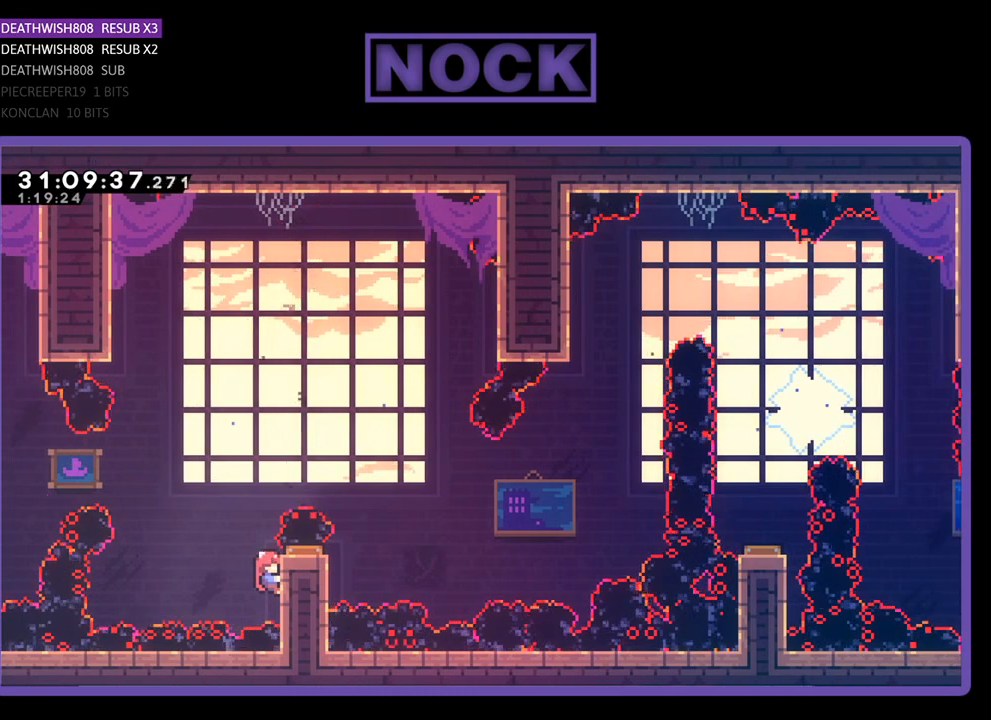
{"buttons": ["R2", "DPAD_RIGHT"], "left_stick": "center", "events": [[167, "CROSS", "down"], [367, "CROSS", "up"], [367, "DPAD_RIGHT", "down"]]}
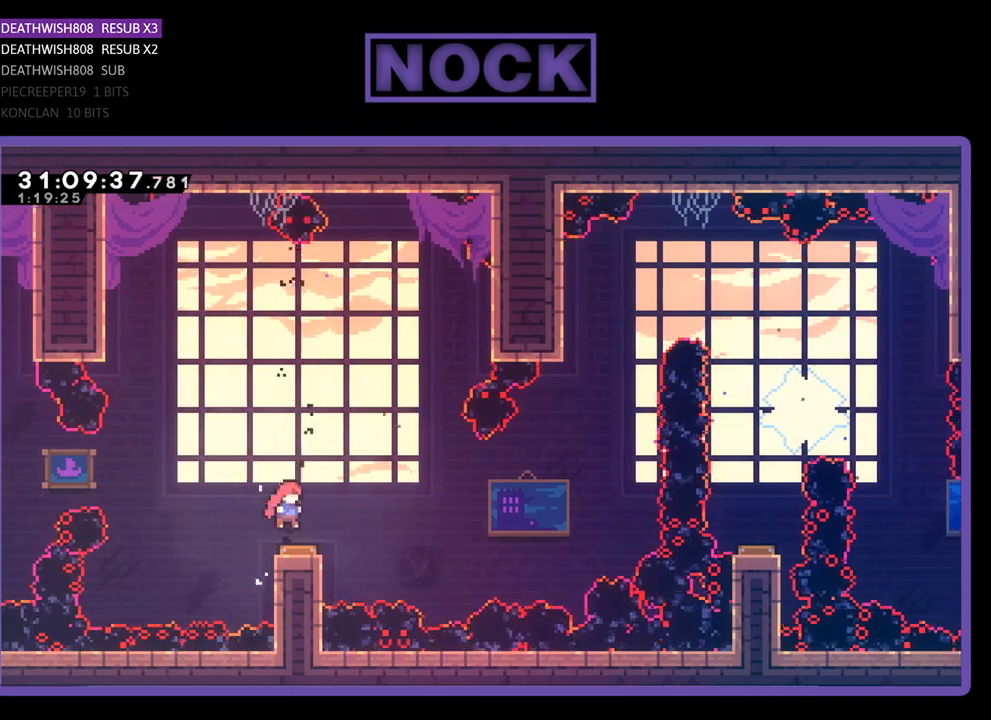
{"buttons": ["R2", "DPAD_RIGHT"], "left_stick": "center", "events": [[433, "DPAD_RIGHT", "up"], [500, "DPAD_RIGHT", "down"]]}
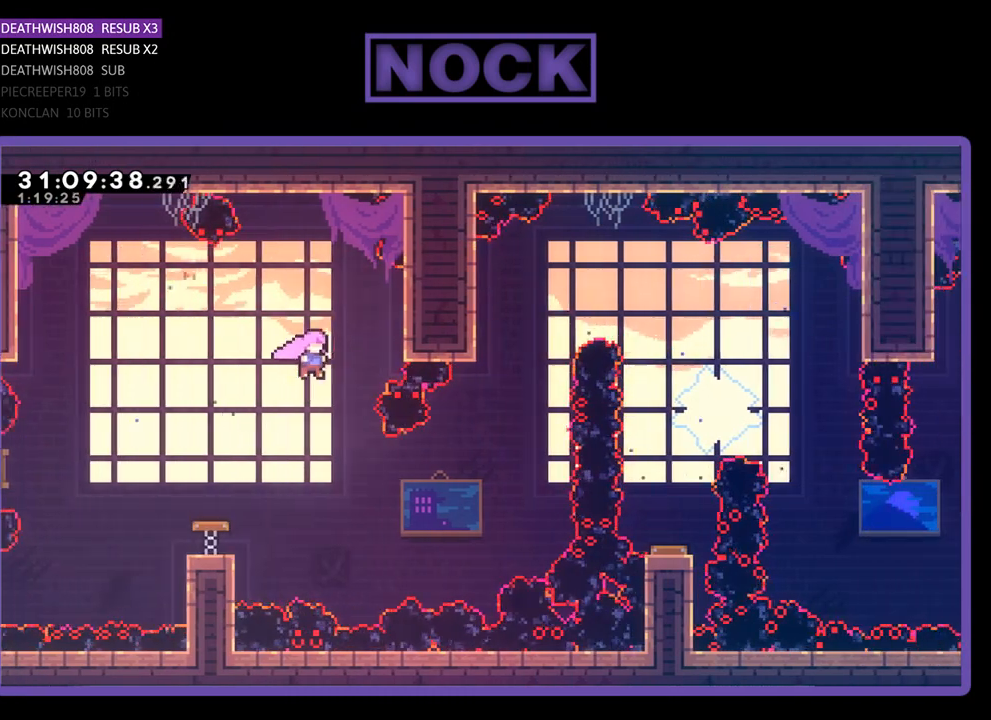
{"buttons": ["R2", "DPAD_UP", "DPAD_RIGHT"], "left_stick": "center", "events": [[200, "DPAD_RIGHT", "up"], [400, "DPAD_RIGHT", "down"], [467, "DPAD_UP", "down"]]}
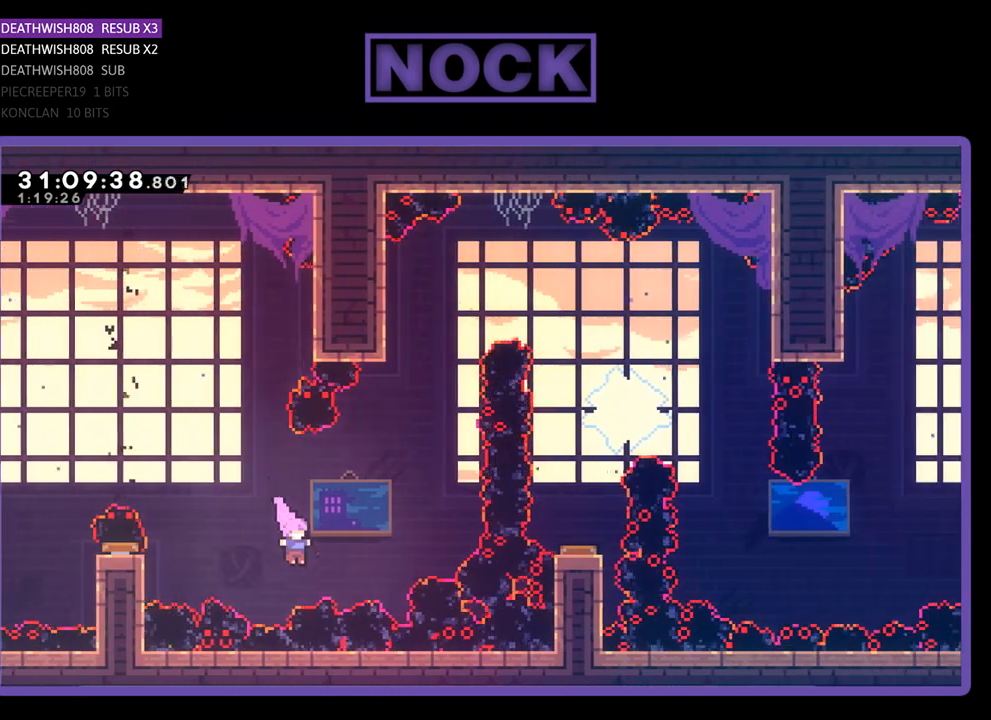
{"buttons": ["R2", "DPAD_UP", "DPAD_RIGHT"], "left_stick": "center", "events": [[67, "CIRCLE", "down"], [367, "CIRCLE", "up"]]}
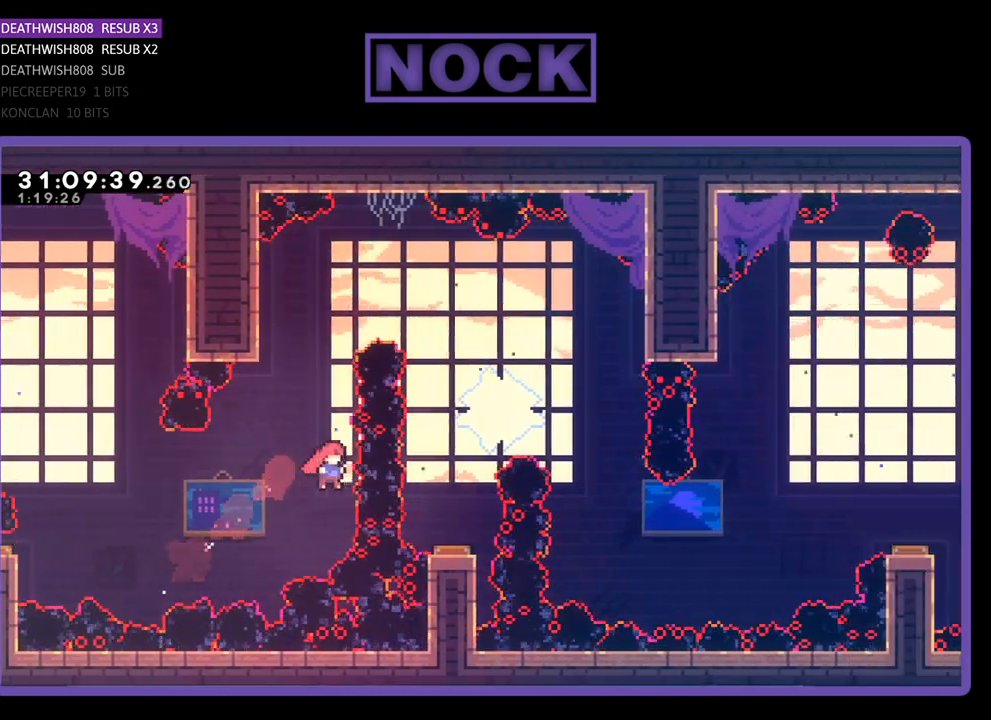
{"buttons": ["CIRCLE", "R2", "DPAD_UP", "DPAD_LEFT"], "left_stick": "center", "events": [[33, "CIRCLE", "down"], [33, "DPAD_RIGHT", "up"], [300, "DPAD_LEFT", "down"]]}
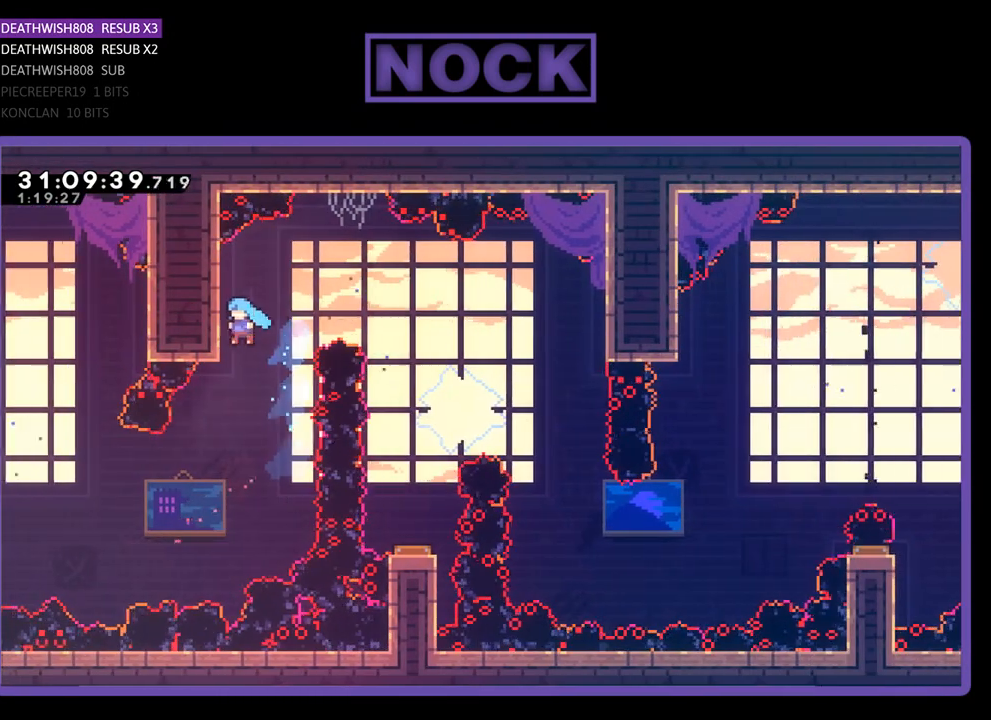
{"buttons": ["R2"], "left_stick": "center", "events": [[100, "CIRCLE", "up"], [267, "DPAD_LEFT", "up"], [433, "DPAD_UP", "up"]]}
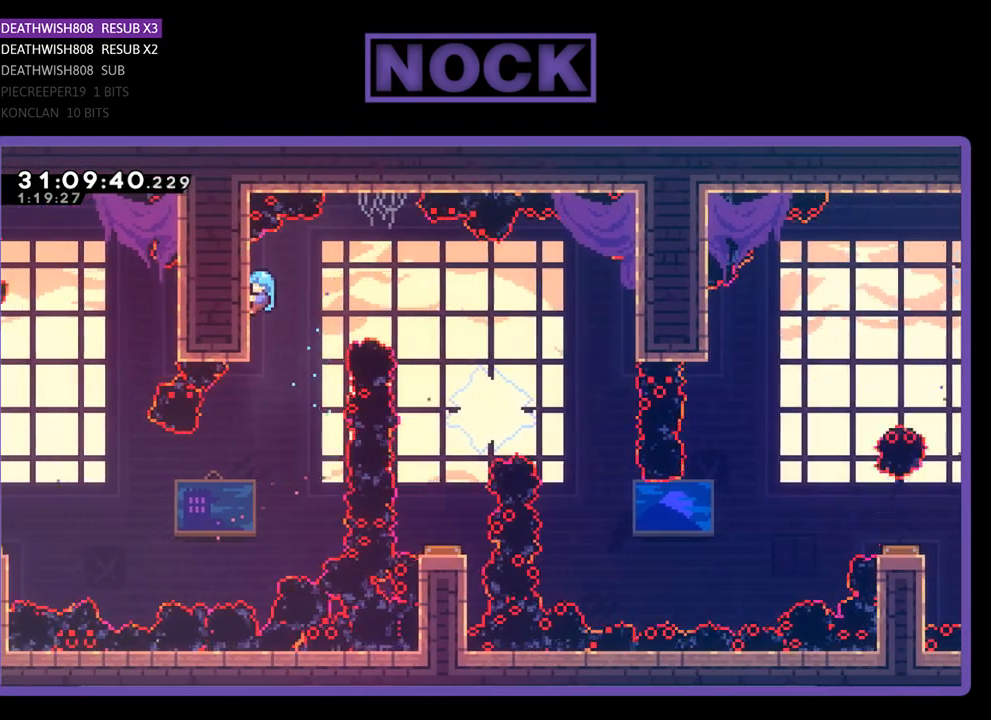
{"buttons": ["R2", "DPAD_RIGHT"], "left_stick": "center", "events": [[100, "DPAD_RIGHT", "down"], [233, "CROSS", "down"], [367, "CROSS", "up"]]}
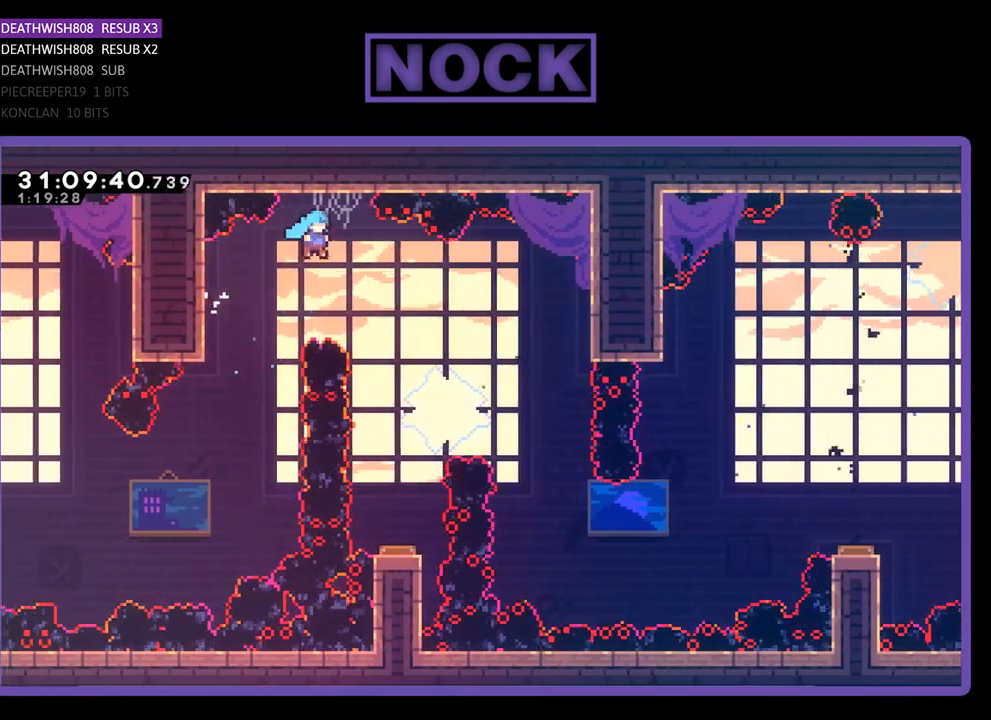
{"buttons": ["R2"], "left_stick": "center", "events": [[300, "DPAD_RIGHT", "up"]]}
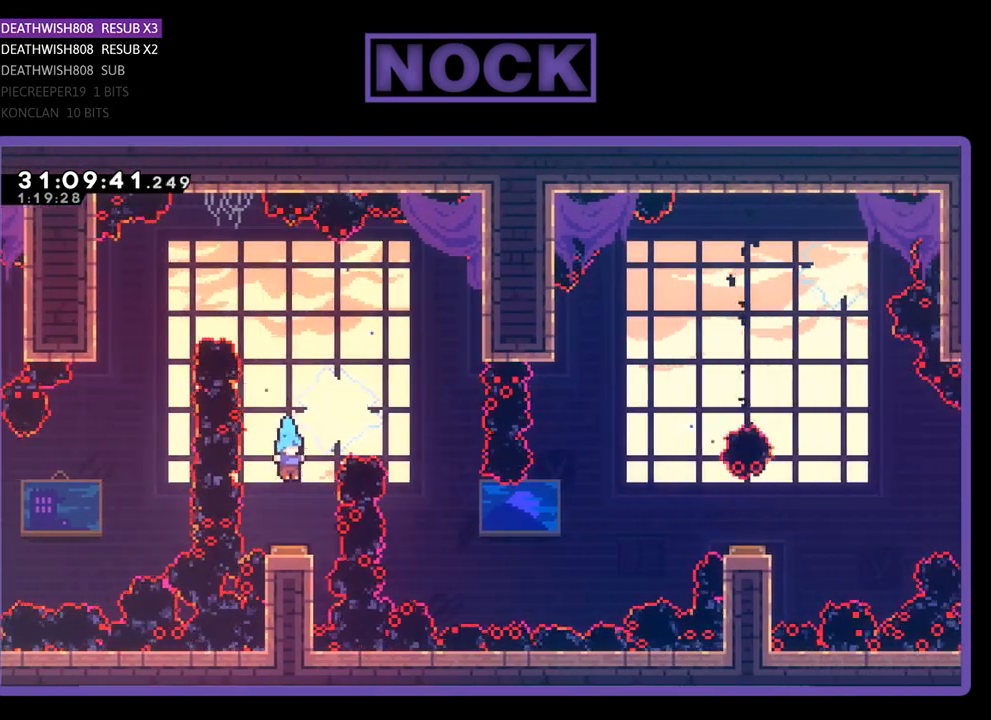
{"buttons": ["R2", "DPAD_RIGHT"], "left_stick": "center", "events": [[400, "DPAD_RIGHT", "down"]]}
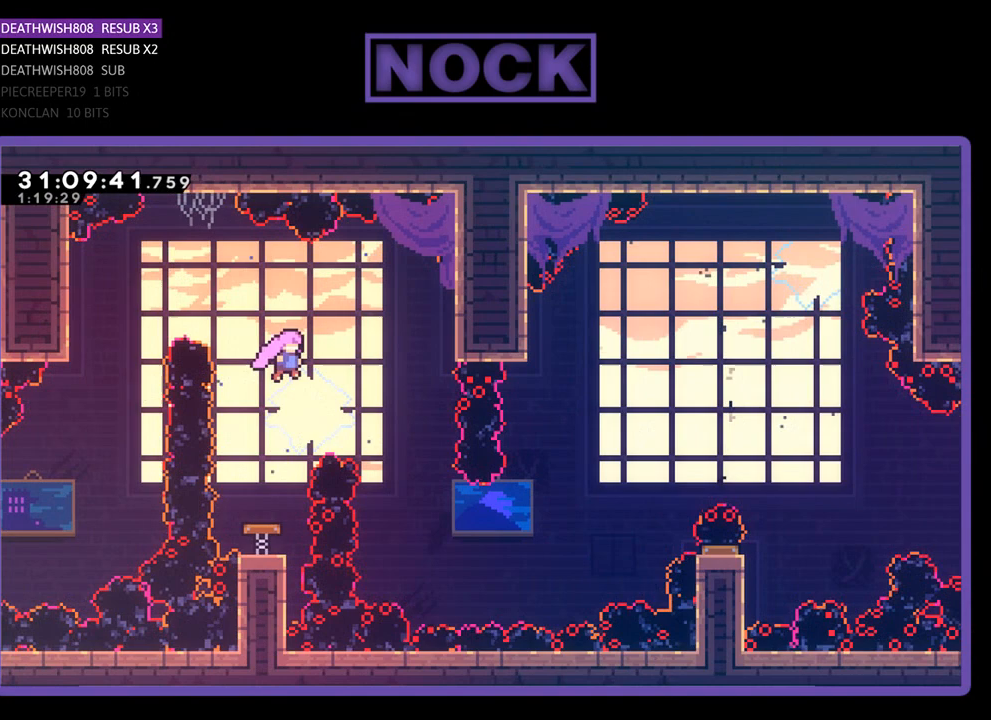
{"buttons": ["R2", "DPAD_UP", "DPAD_RIGHT"], "left_stick": "center", "events": [[467, "DPAD_UP", "down"]]}